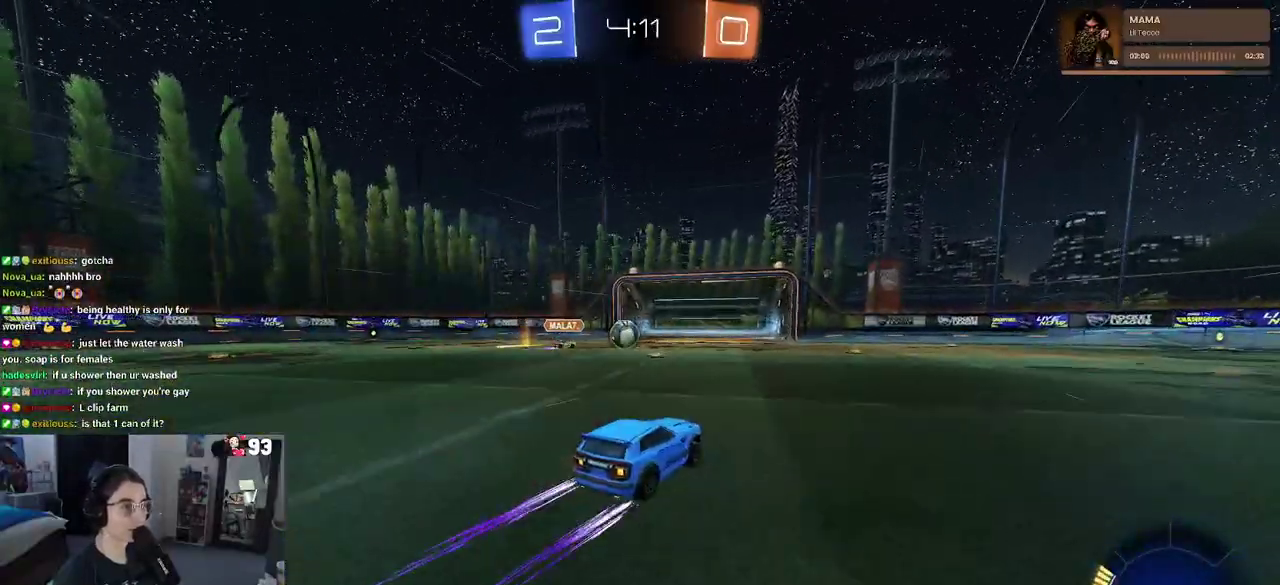
Gameplay with a controller (PlayStation layout); each line is a JSON object with the inputs held at the frame after it. "events" lists button and stick changes between this image and that frame as [ms after this image, input, new state], when the widget could be followed in between. This document gives stick clicks only as held states, not as events. Not read: L1 L2 R1.
{"buttons": ["R2"], "left_stick": "right", "right_stick": "center", "events": [[317, "left_stick", "right"]]}
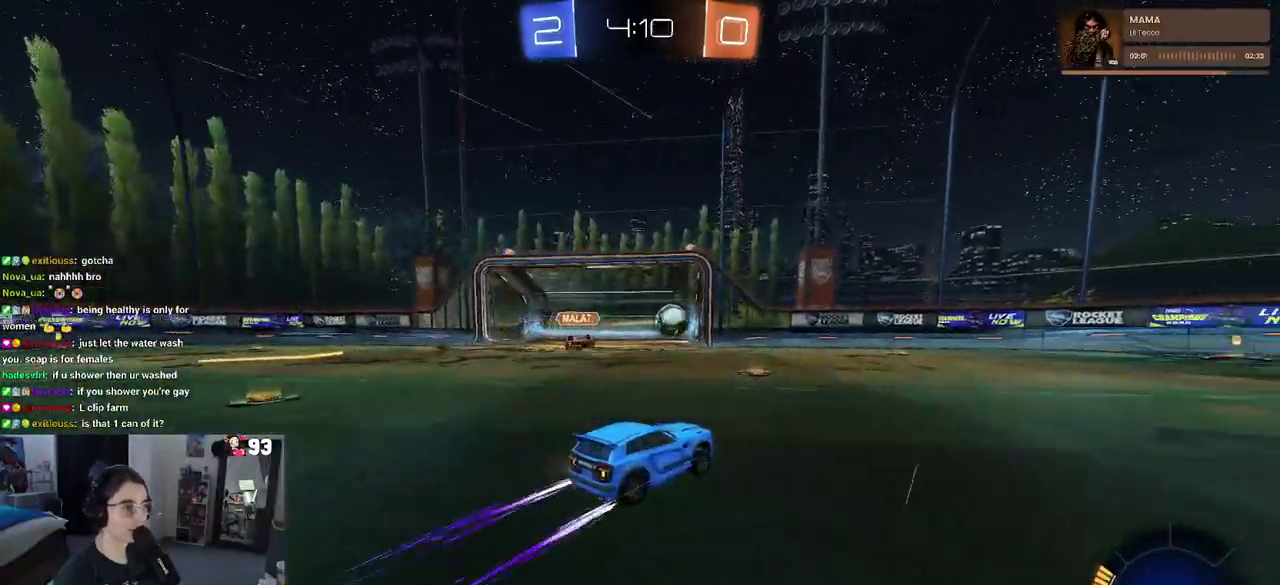
{"buttons": ["R2"], "left_stick": "center", "right_stick": "center", "events": [[233, "left_stick", "center"]]}
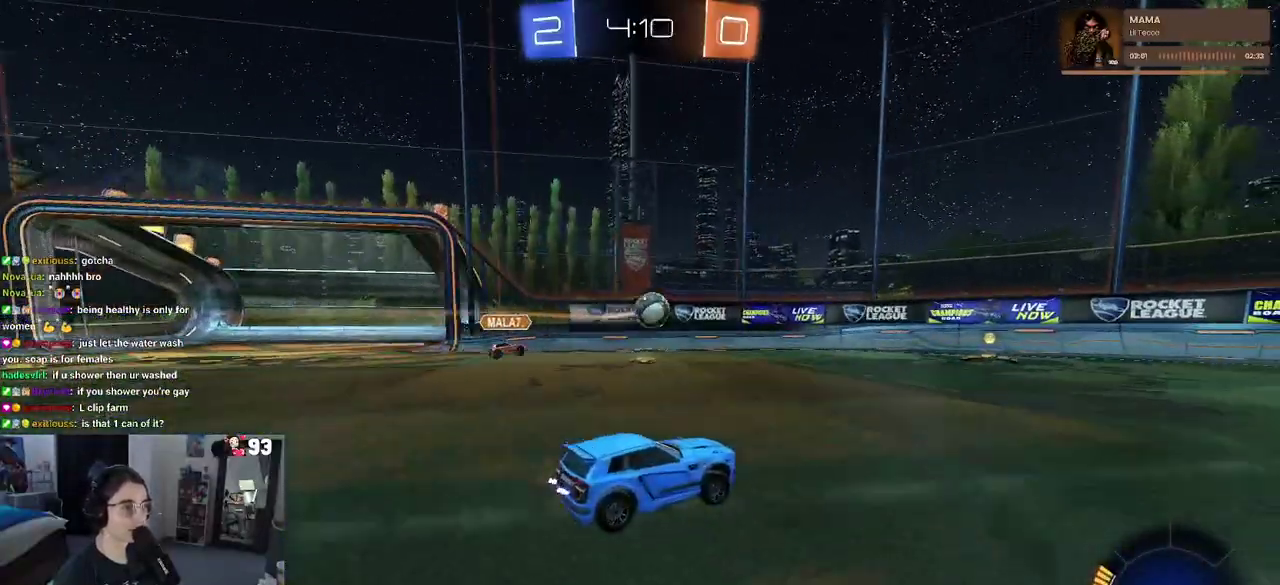
{"buttons": ["R2"], "left_stick": "center", "right_stick": "center", "events": []}
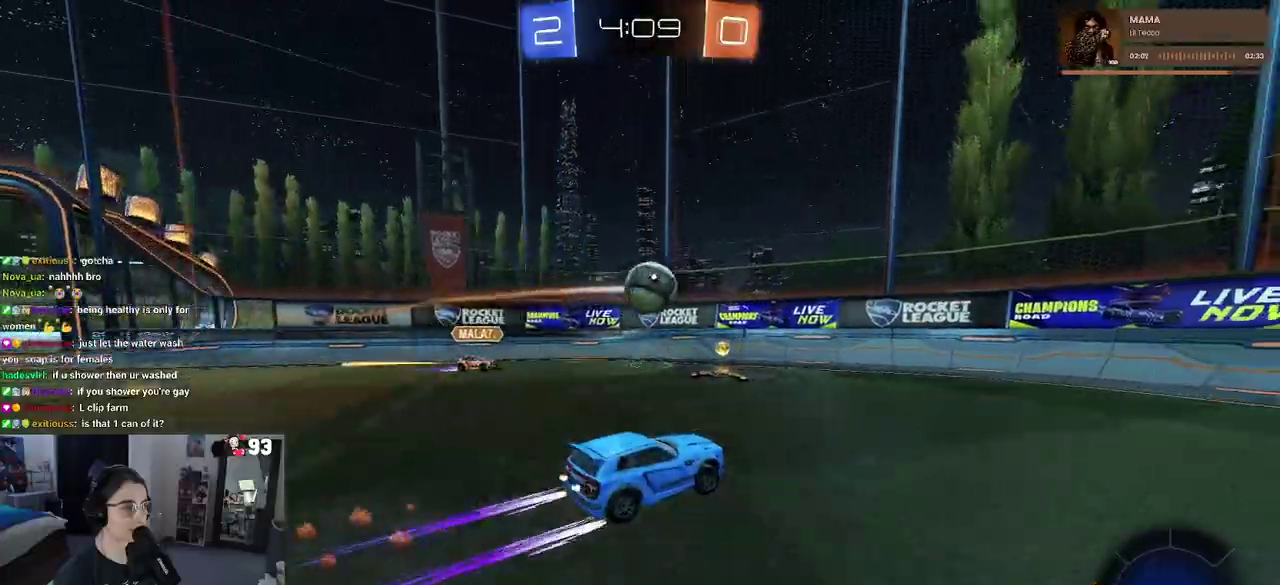
{"buttons": ["R2"], "left_stick": "up", "right_stick": "center", "events": [[117, "left_stick", "up"], [150, "CROSS", "down"], [367, "CROSS", "up"]]}
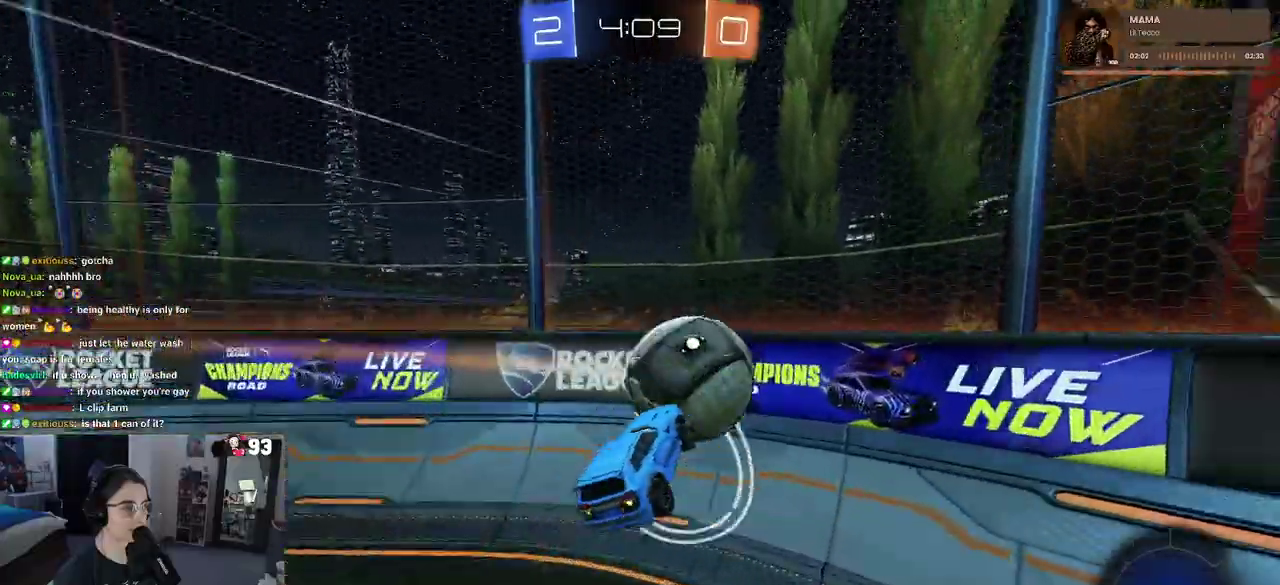
{"buttons": ["R2"], "left_stick": "center", "right_stick": "center", "events": [[467, "left_stick", "center"]]}
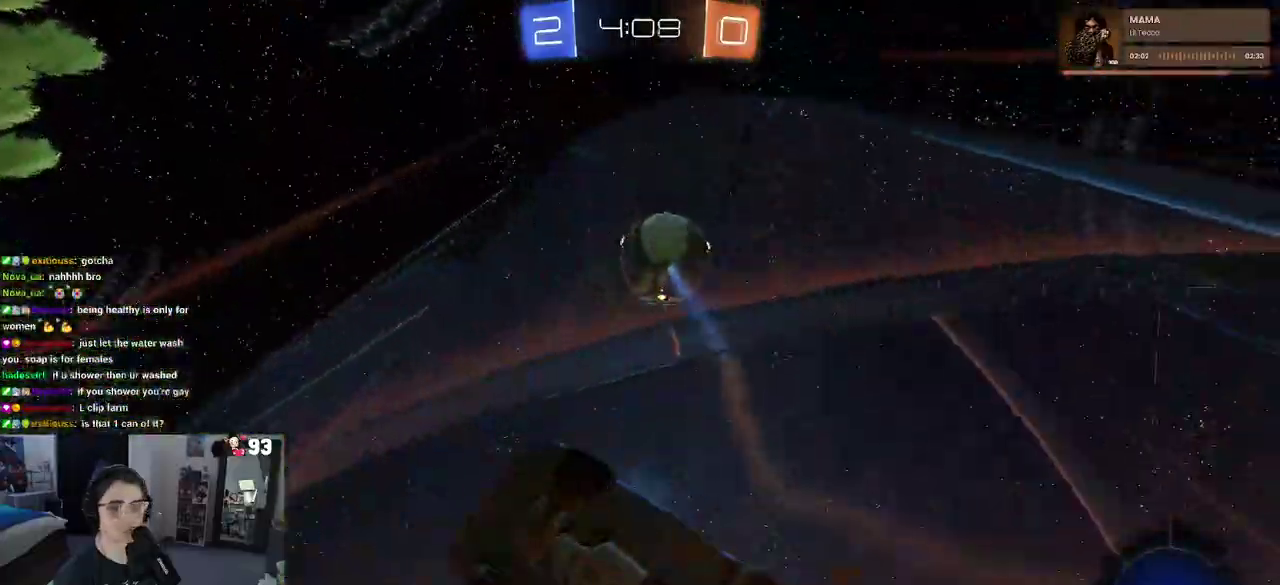
{"buttons": ["TRIANGLE", "R2"], "left_stick": "up-right", "right_stick": "center", "events": [[200, "left_stick", "right"], [483, "TRIANGLE", "down"], [483, "left_stick", "up-right"]]}
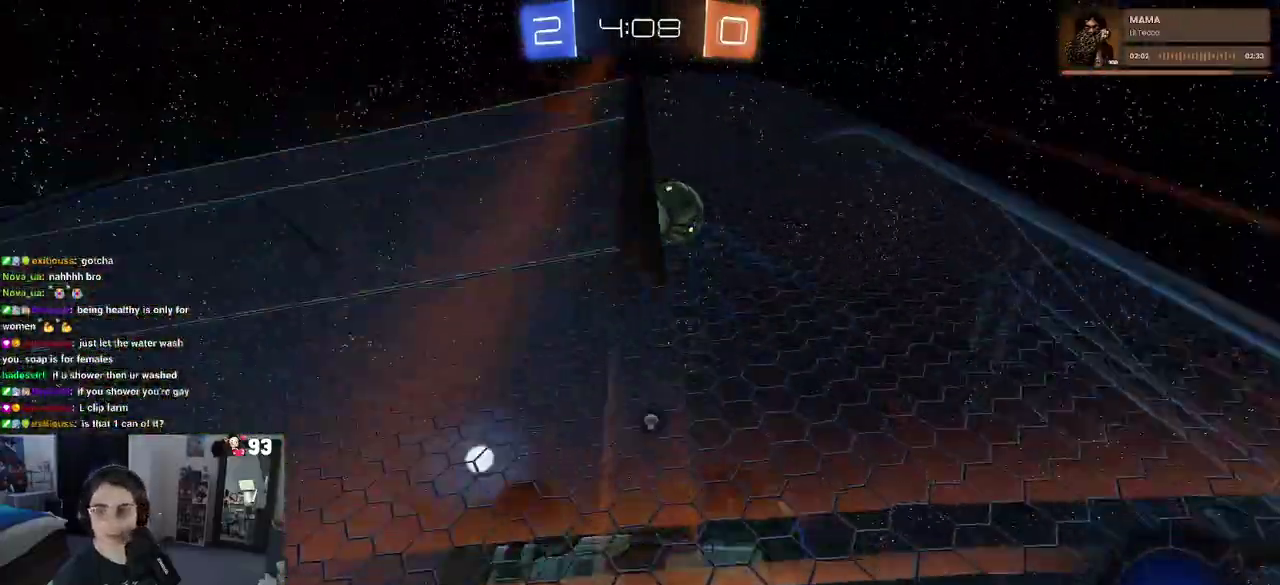
{"buttons": ["R2"], "left_stick": "center", "right_stick": "center", "events": [[83, "TRIANGLE", "up"], [150, "left_stick", "center"]]}
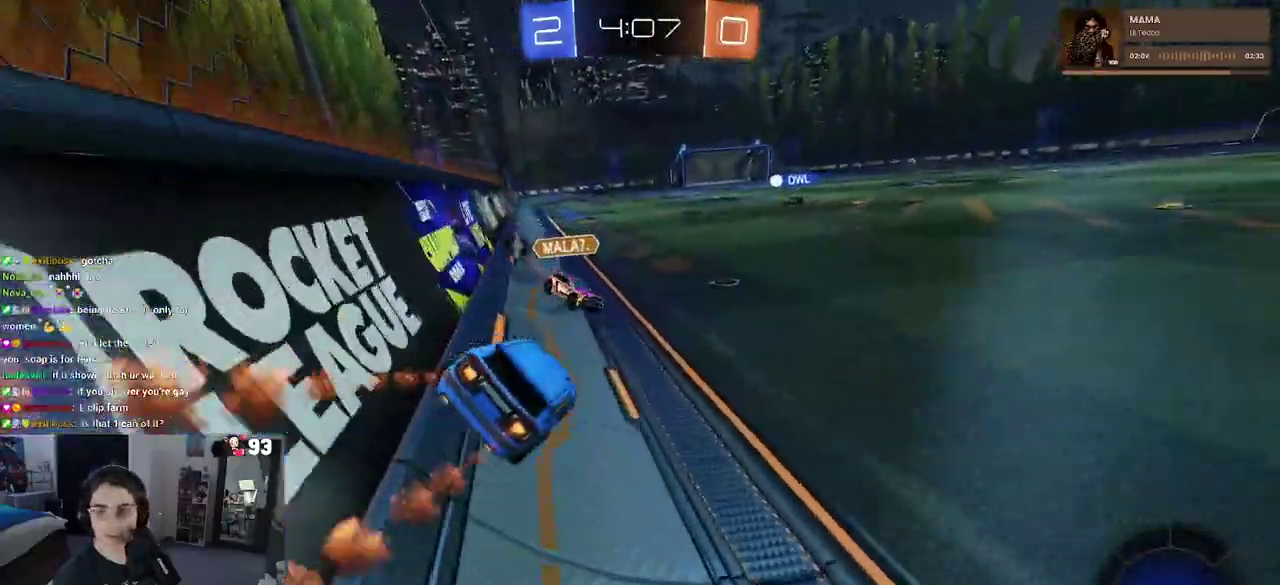
{"buttons": ["R2"], "left_stick": "right", "right_stick": "center"}
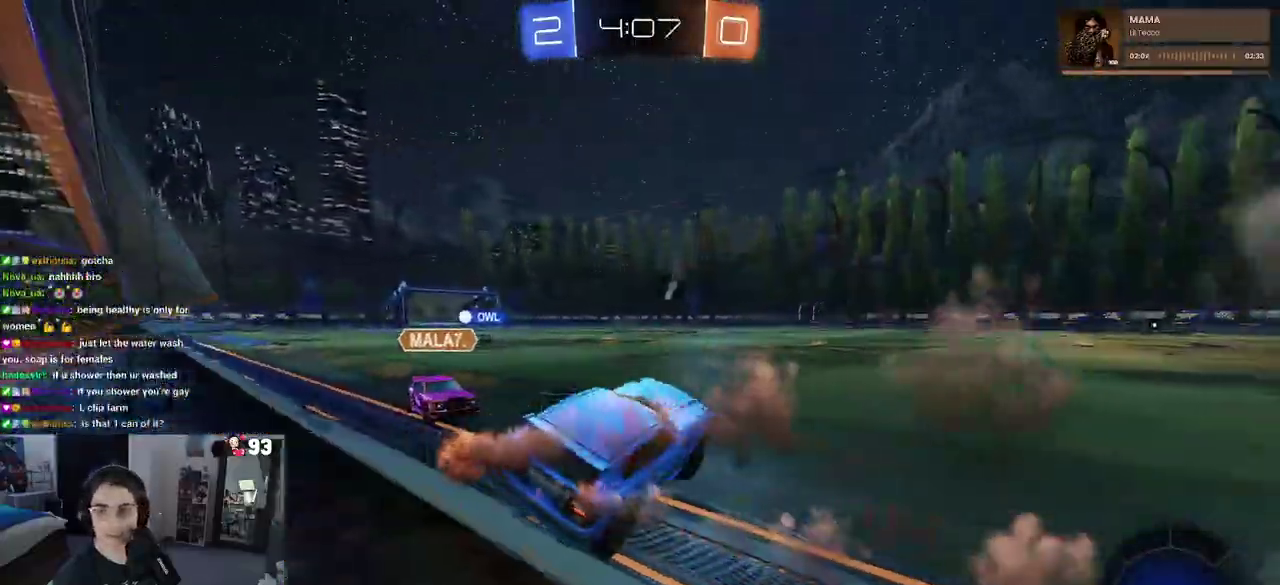
{"buttons": ["R2"], "left_stick": "center", "right_stick": "center"}
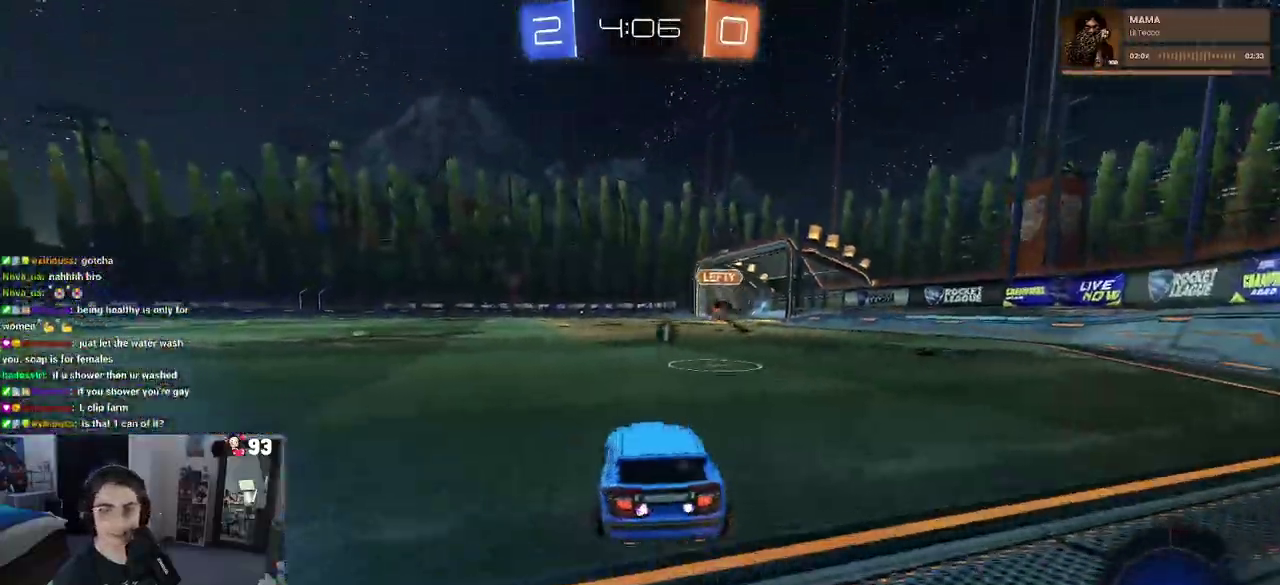
{"buttons": ["R2"], "left_stick": "left", "right_stick": "center", "events": [[317, "left_stick", "left"]]}
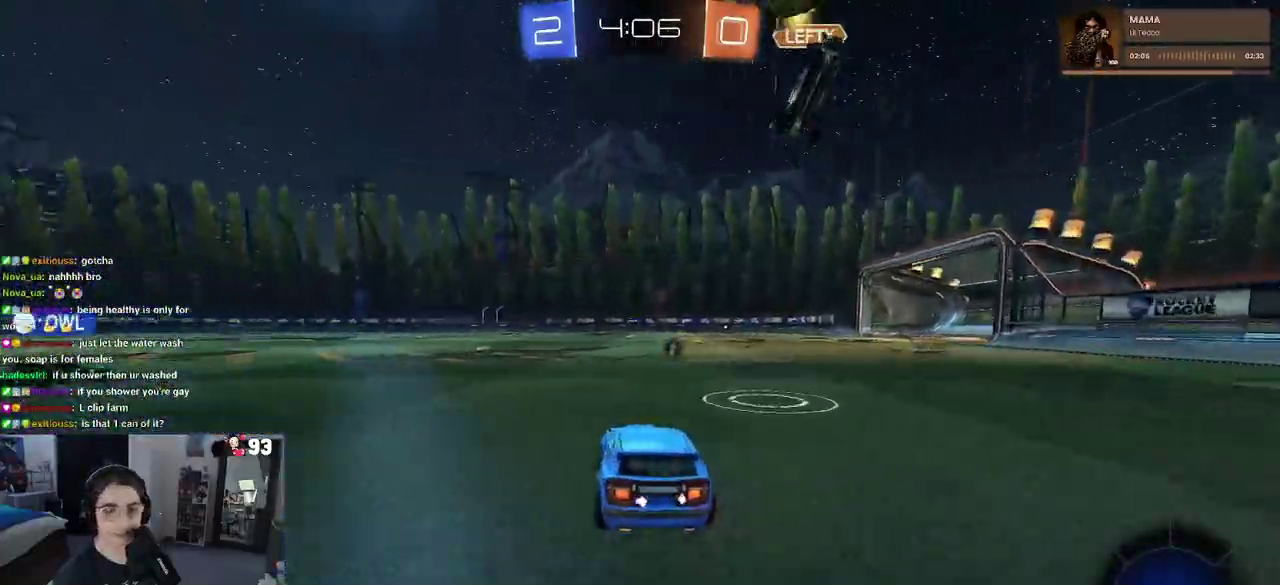
{"buttons": ["R2"], "left_stick": "center", "right_stick": "center", "events": [[433, "left_stick", "center"]]}
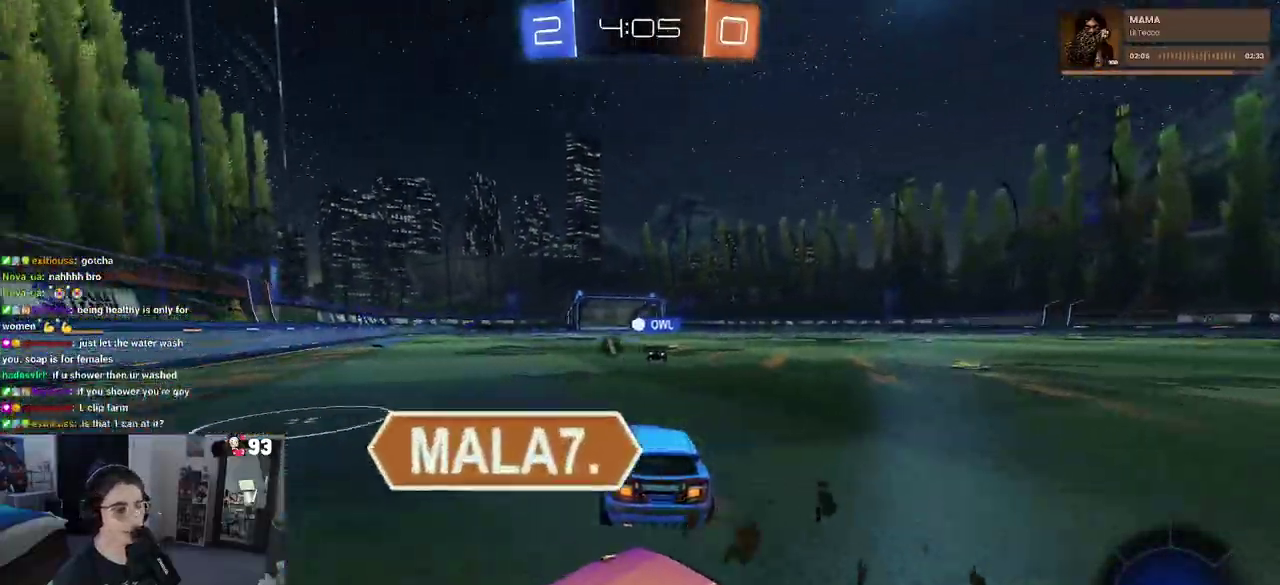
{"buttons": ["CROSS", "R2"], "left_stick": "up", "right_stick": "center", "events": [[117, "left_stick", "right"], [350, "left_stick", "up-right"], [433, "CROSS", "down"], [500, "left_stick", "up"]]}
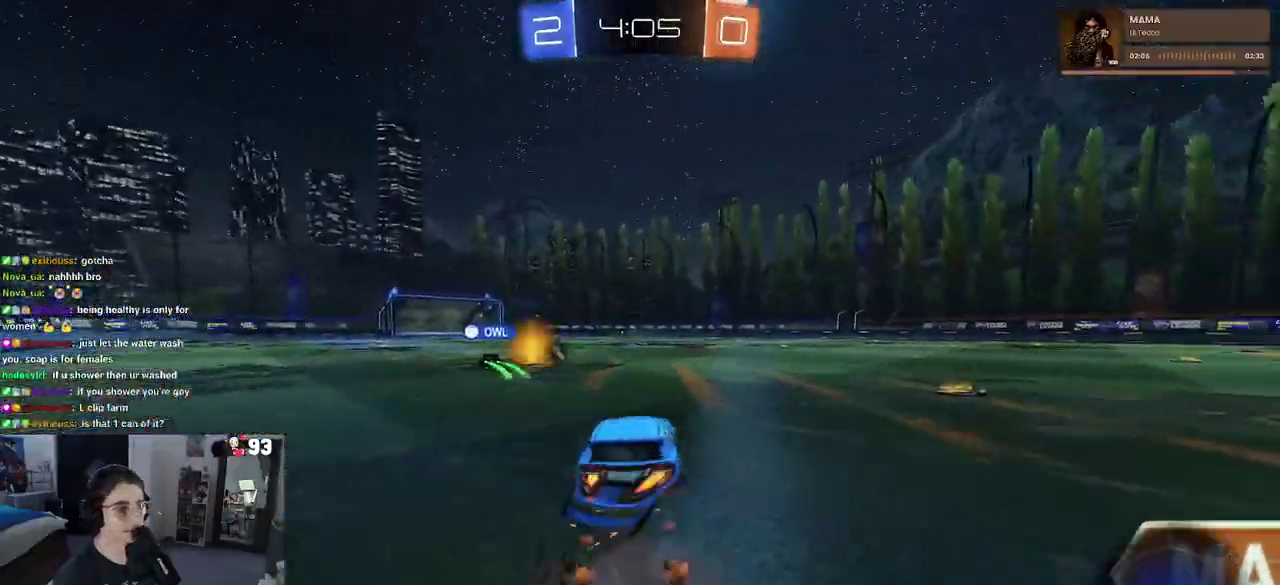
{"buttons": ["SQUARE", "R2"], "left_stick": "down-left", "right_stick": "center"}
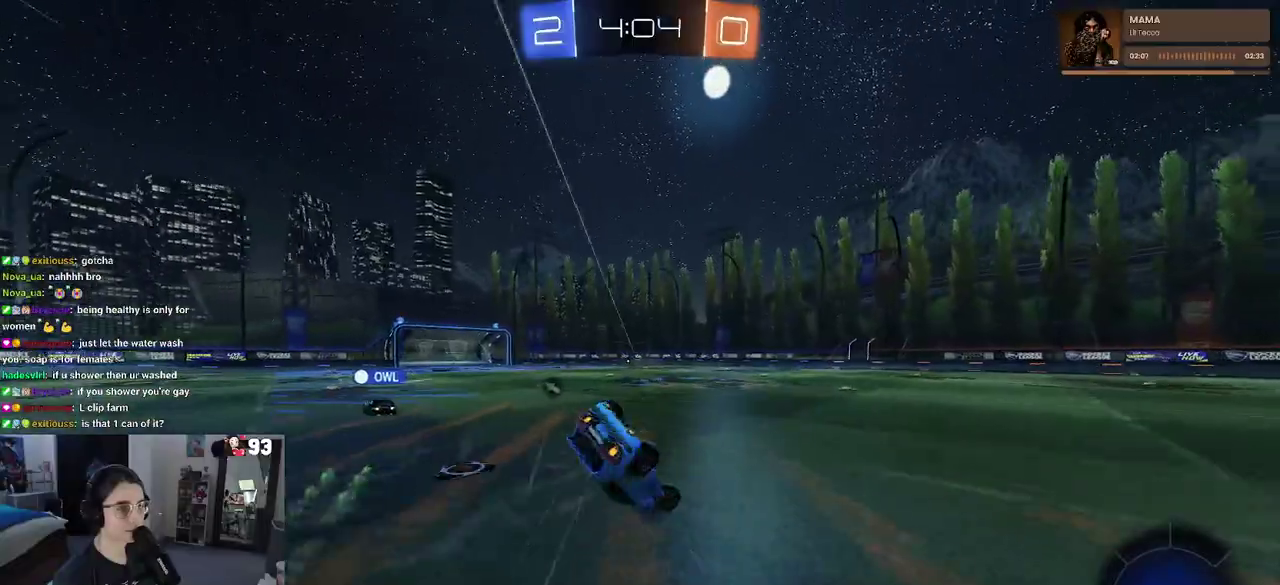
{"buttons": ["SQUARE", "R2"], "left_stick": "down-left", "right_stick": "center"}
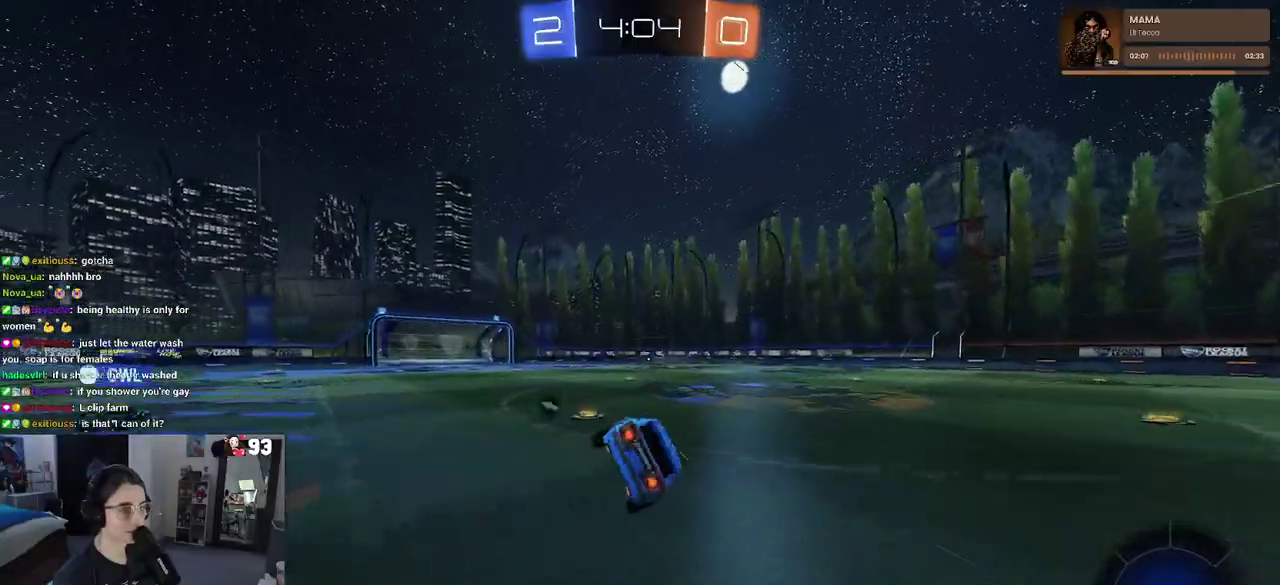
{"buttons": ["R2"], "left_stick": "center", "right_stick": "center"}
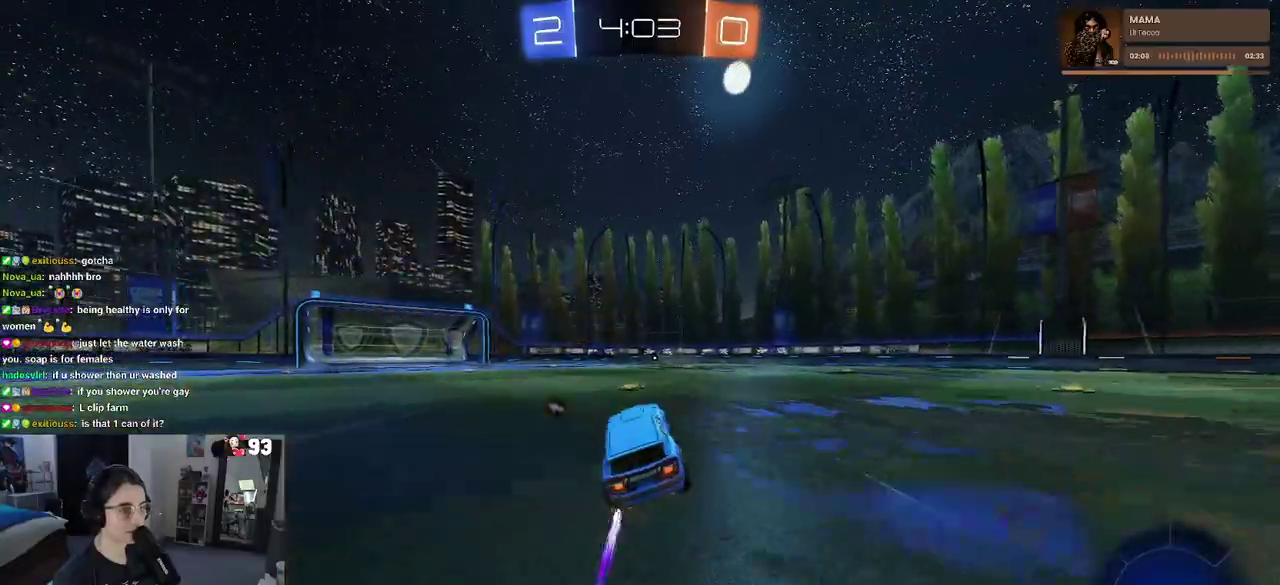
{"buttons": ["R2"], "left_stick": "center", "right_stick": "center", "events": [[67, "left_stick", "up"], [100, "CROSS", "down"], [167, "CROSS", "up"], [233, "left_stick", "center"]]}
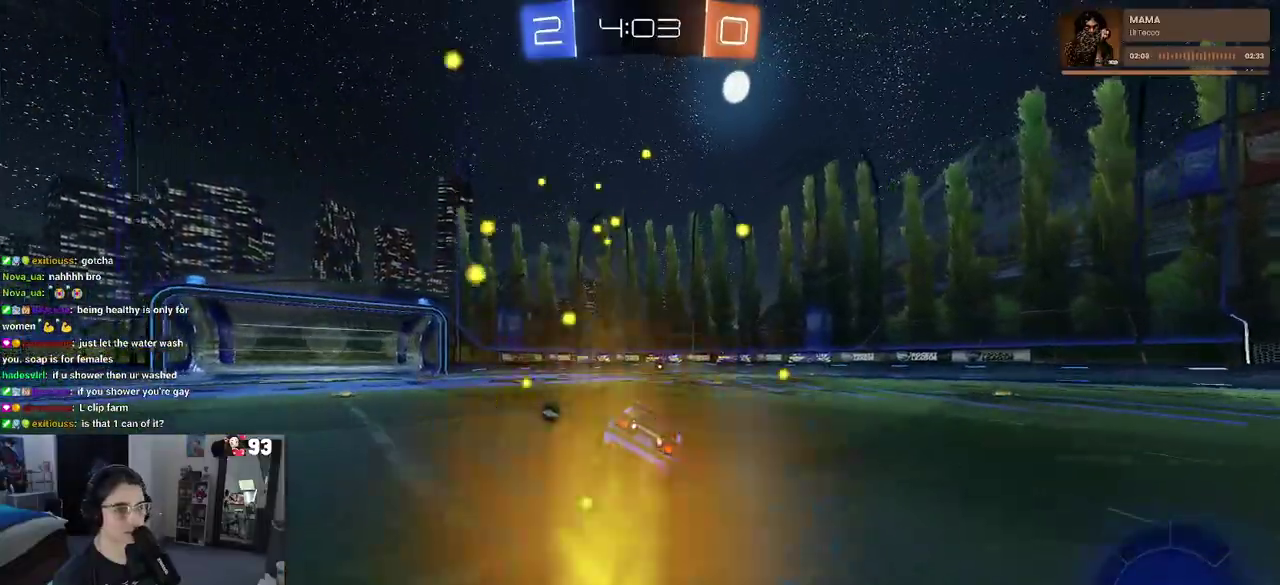
{"buttons": ["R2"], "left_stick": "center", "right_stick": "center", "events": [[183, "left_stick", "up-left"], [317, "left_stick", "center"]]}
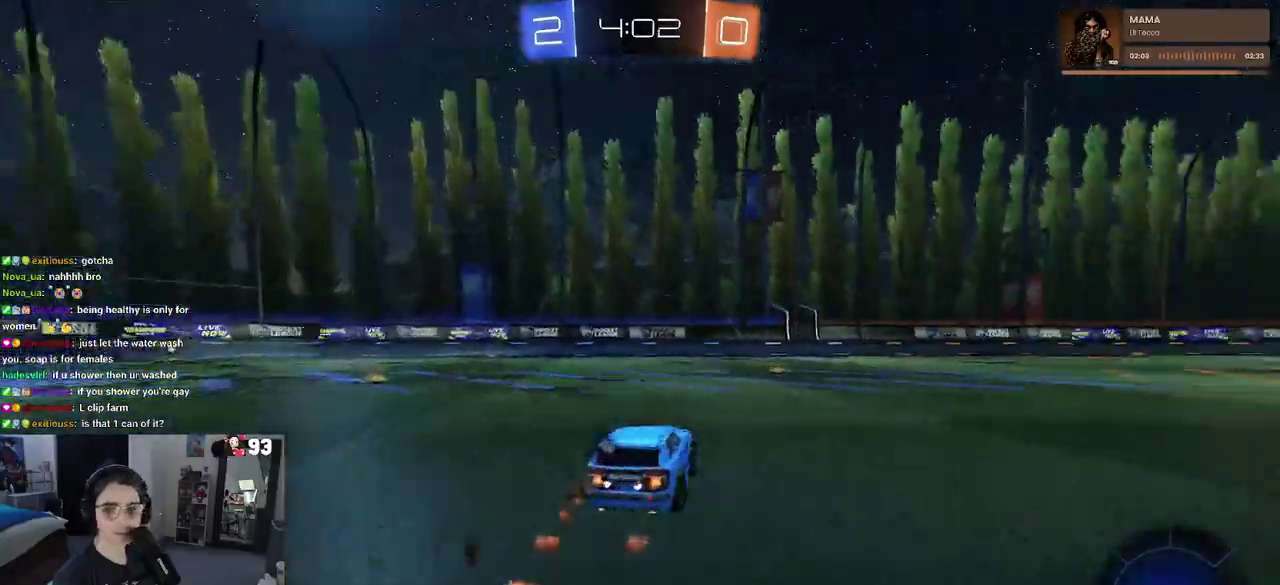
{"buttons": ["R2"], "left_stick": "left", "right_stick": "center", "events": [[67, "left_stick", "left"]]}
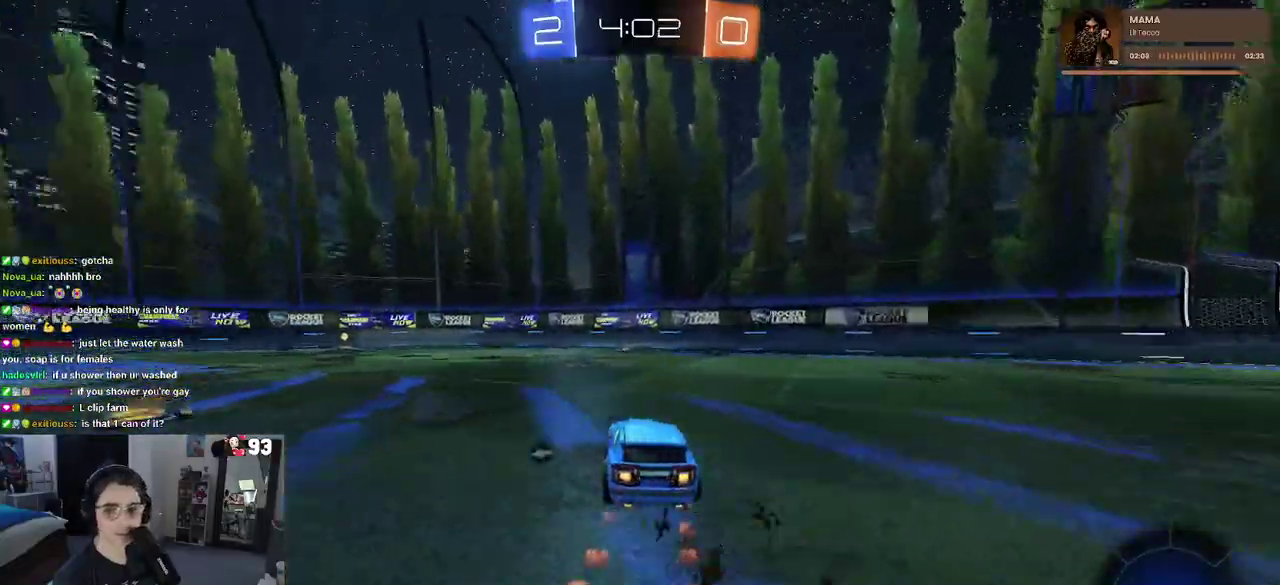
{"buttons": ["R2"], "left_stick": "center", "right_stick": "center", "events": [[67, "left_stick", "center"], [317, "left_stick", "left"], [417, "left_stick", "center"]]}
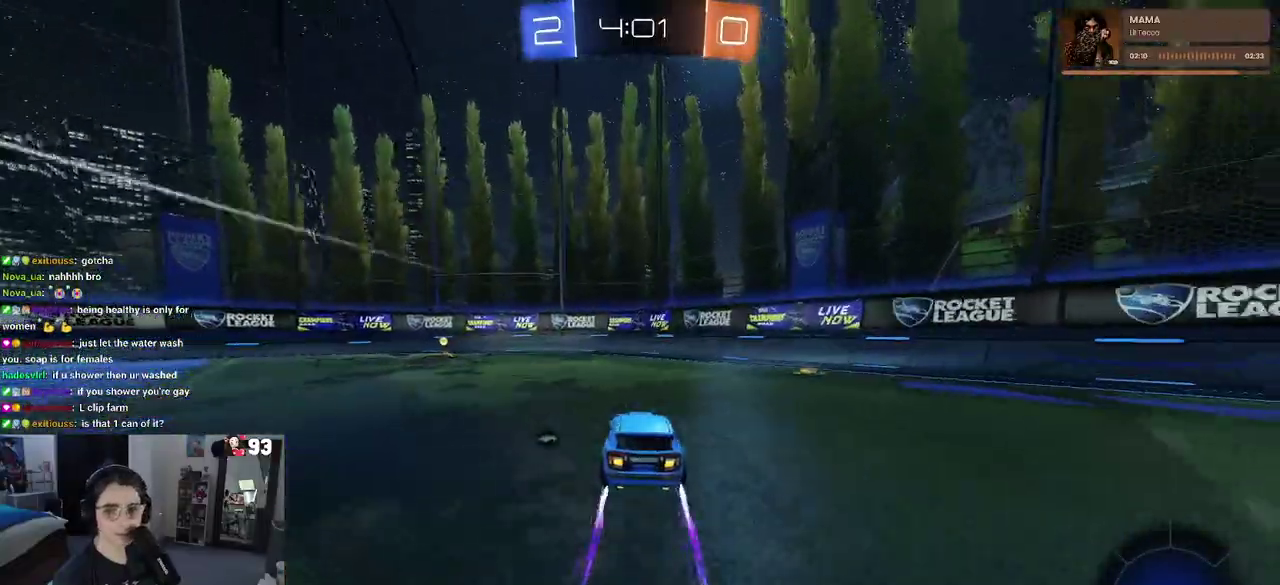
{"buttons": ["R2"], "left_stick": "left", "right_stick": "center", "events": [[117, "left_stick", "left"], [233, "TRIANGLE", "down"], [317, "TRIANGLE", "up"]]}
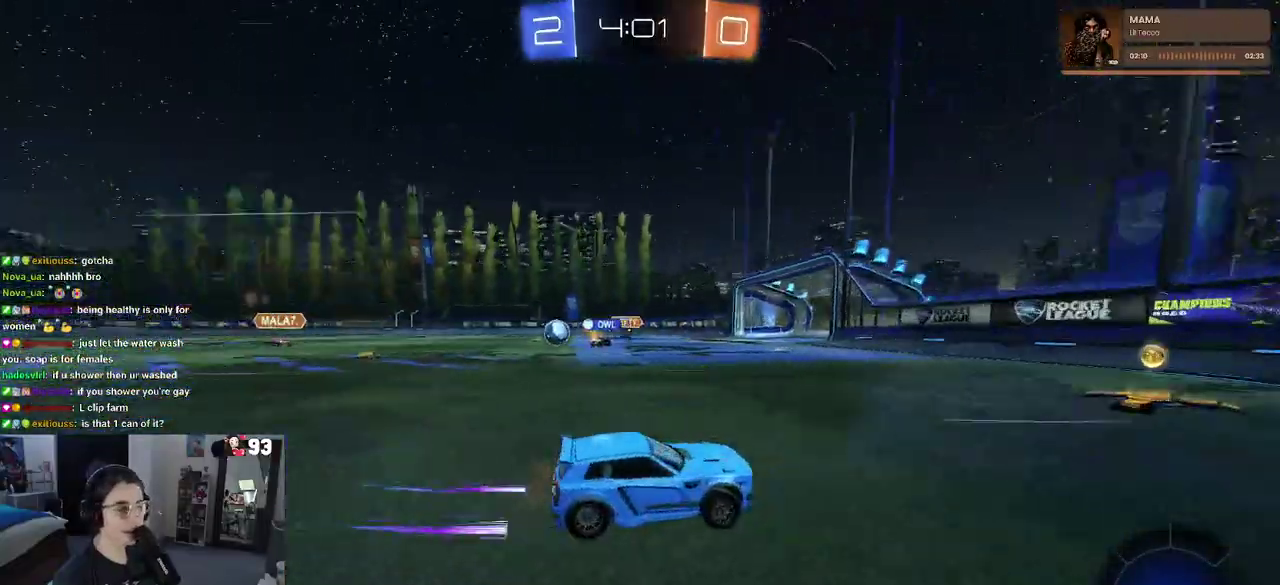
{"buttons": ["R2"], "left_stick": "left", "right_stick": "center", "events": [[50, "left_stick", "center"], [183, "left_stick", "left"], [200, "SQUARE", "down"], [300, "SQUARE", "up"]]}
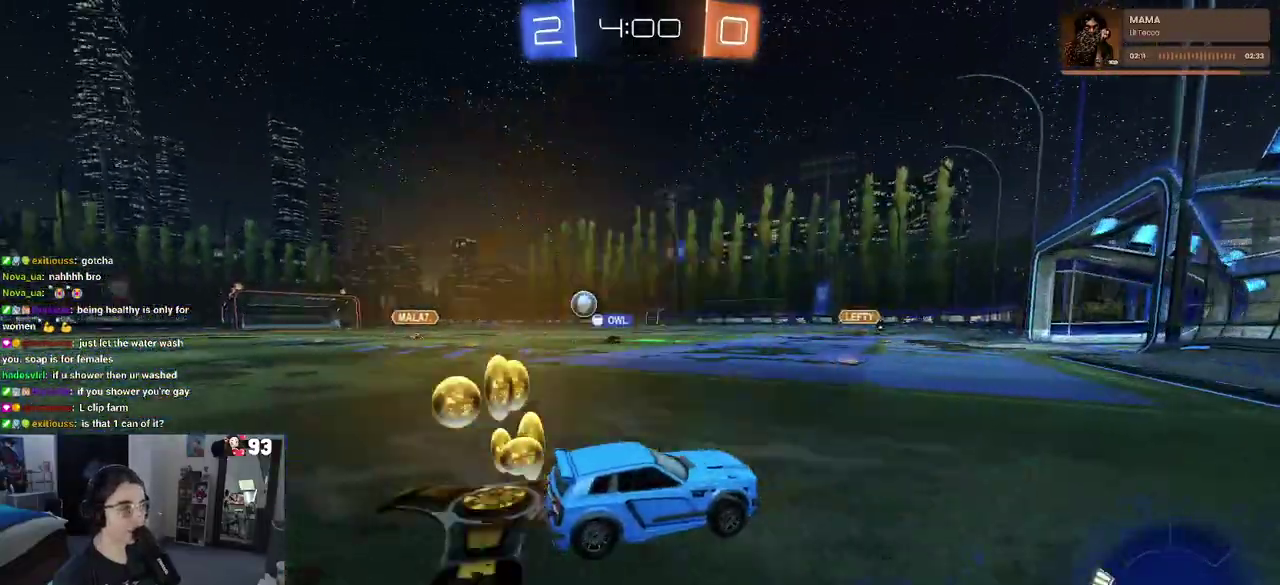
{"buttons": ["R2"], "left_stick": "left", "right_stick": "center", "events": []}